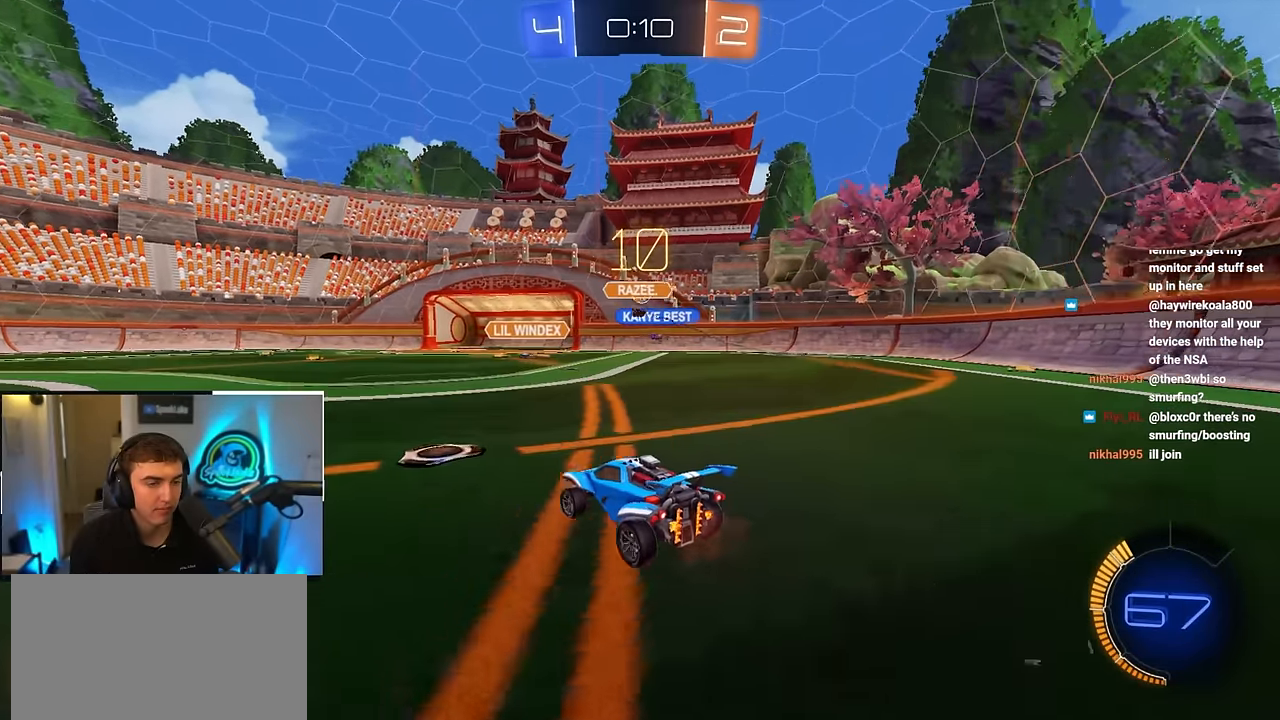
Gameplay with a controller (PlayStation layout); each line is a JSON object with the inputs held at the frame after it. "events" lists button and stick changes between this image and that frame as [ms after this image, input, new state], when the widget could be followed in between.
{"buttons": [], "left_stick": "up-right", "right_stick": "center", "events": [[133, "left_stick", "center"], [217, "left_stick", "right"], [400, "left_stick", "up-right"]]}
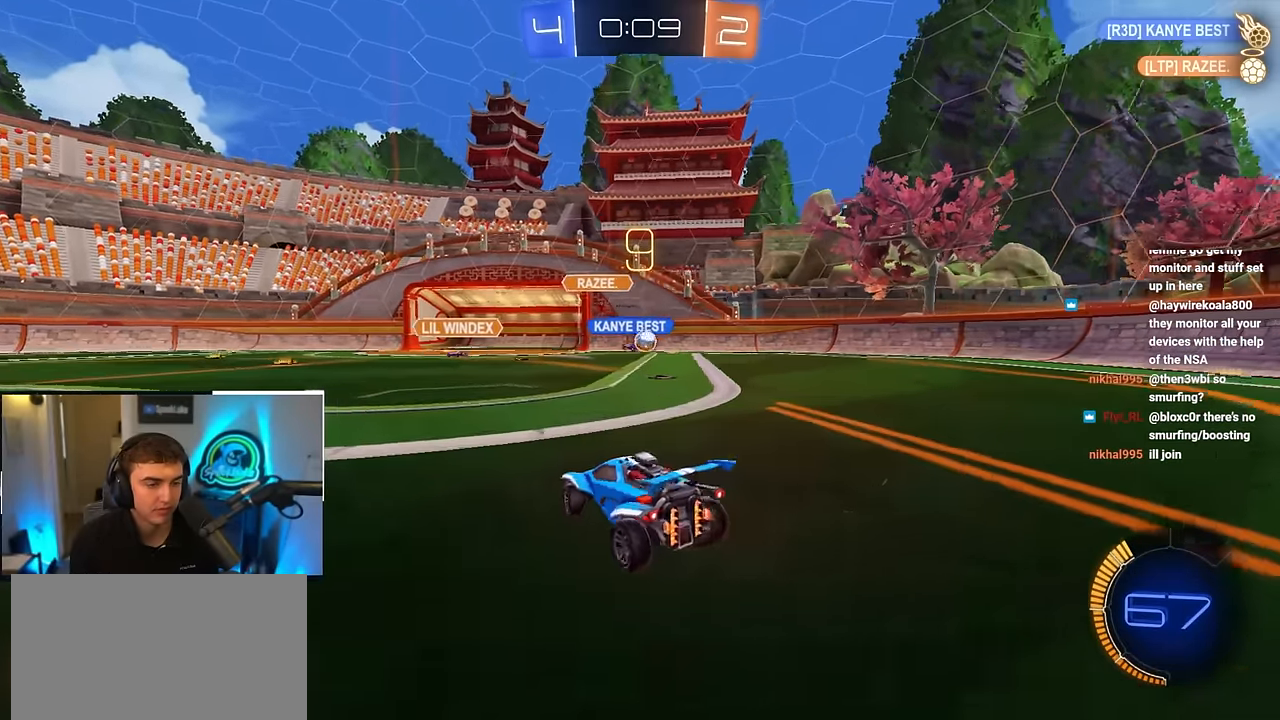
{"buttons": [], "left_stick": "up", "right_stick": "center", "events": [[250, "left_stick", "center"], [433, "left_stick", "up-left"], [500, "left_stick", "up"]]}
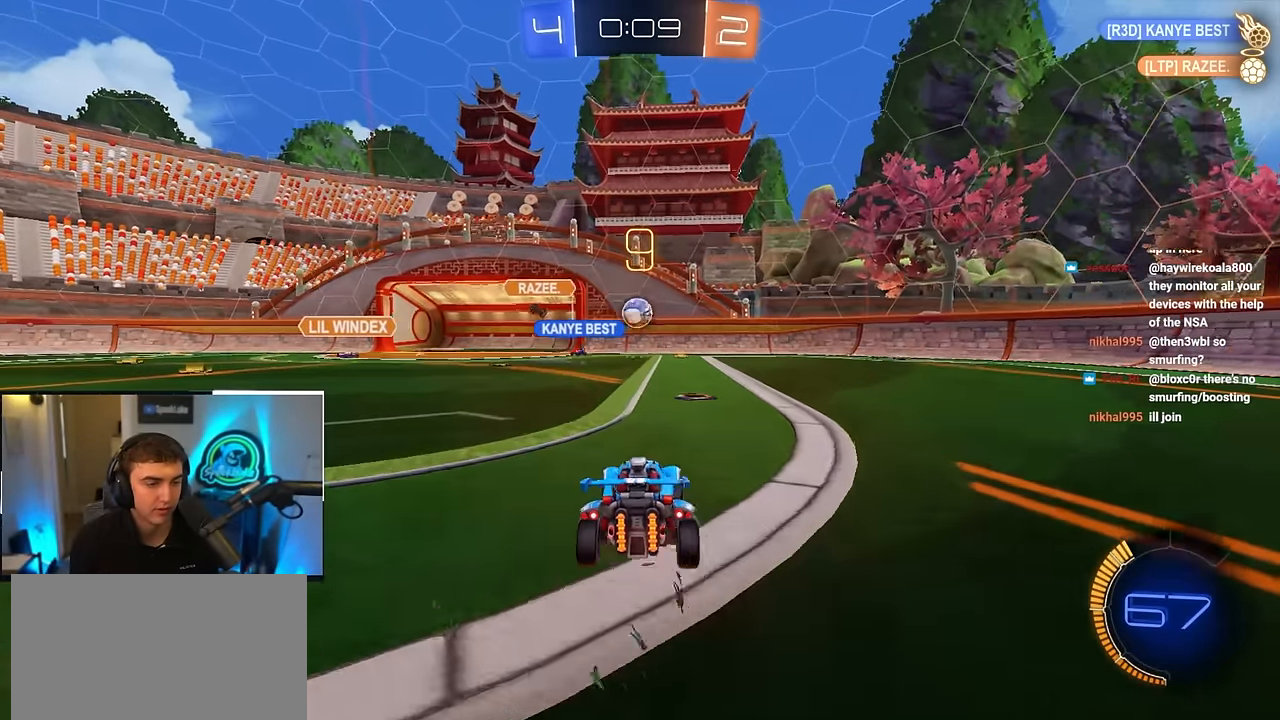
{"buttons": [], "left_stick": "center", "right_stick": "center", "events": [[33, "L2", "down"], [183, "L2", "up"], [200, "left_stick", "center"], [417, "left_stick", "up-left"], [500, "left_stick", "center"]]}
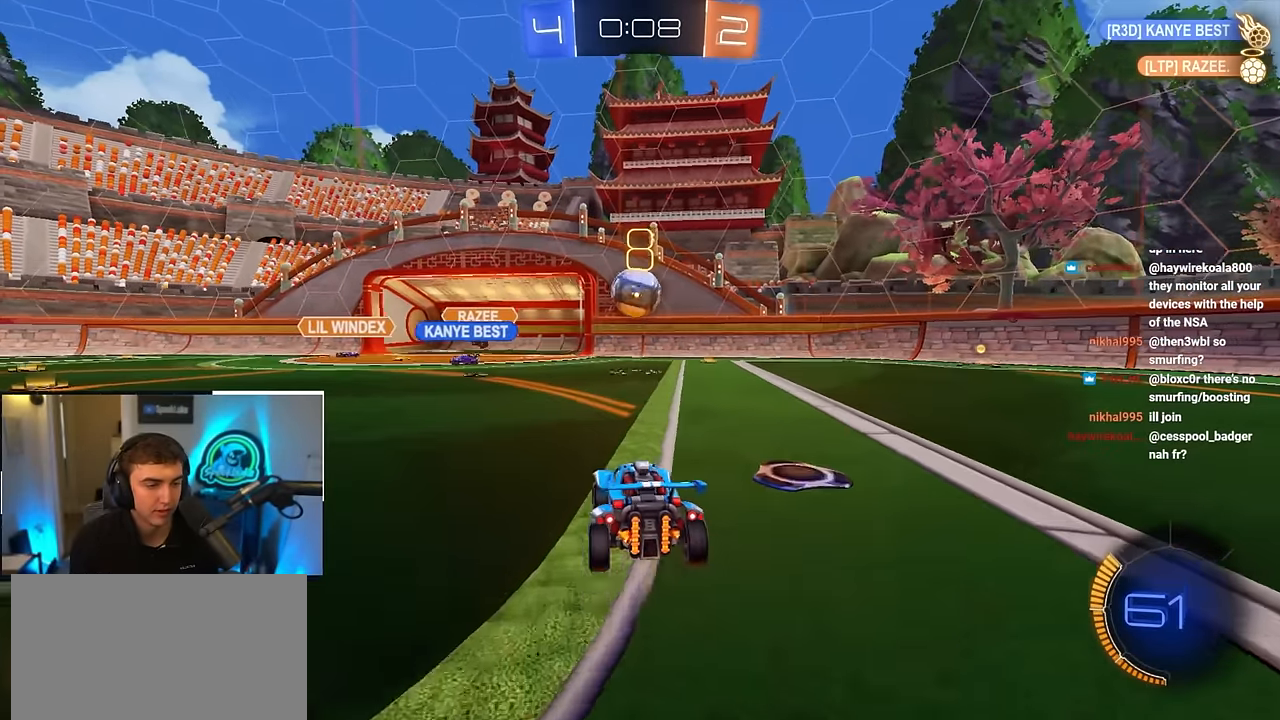
{"buttons": [], "left_stick": "center", "right_stick": "center", "events": []}
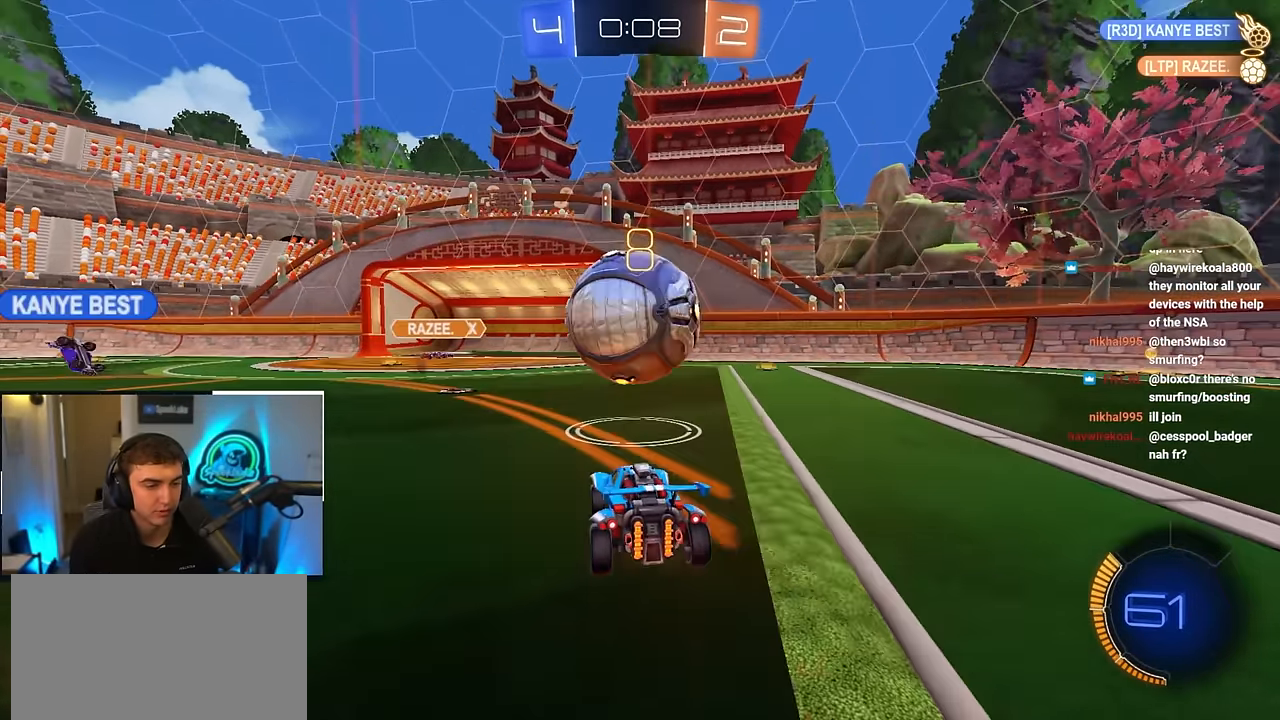
{"buttons": [], "left_stick": "center", "right_stick": "center", "events": [[33, "TRIANGLE", "down"], [33, "left_stick", "up-left"], [100, "TRIANGLE", "up"], [133, "L2", "down"], [150, "left_stick", "up"], [250, "L2", "up"], [250, "left_stick", "center"]]}
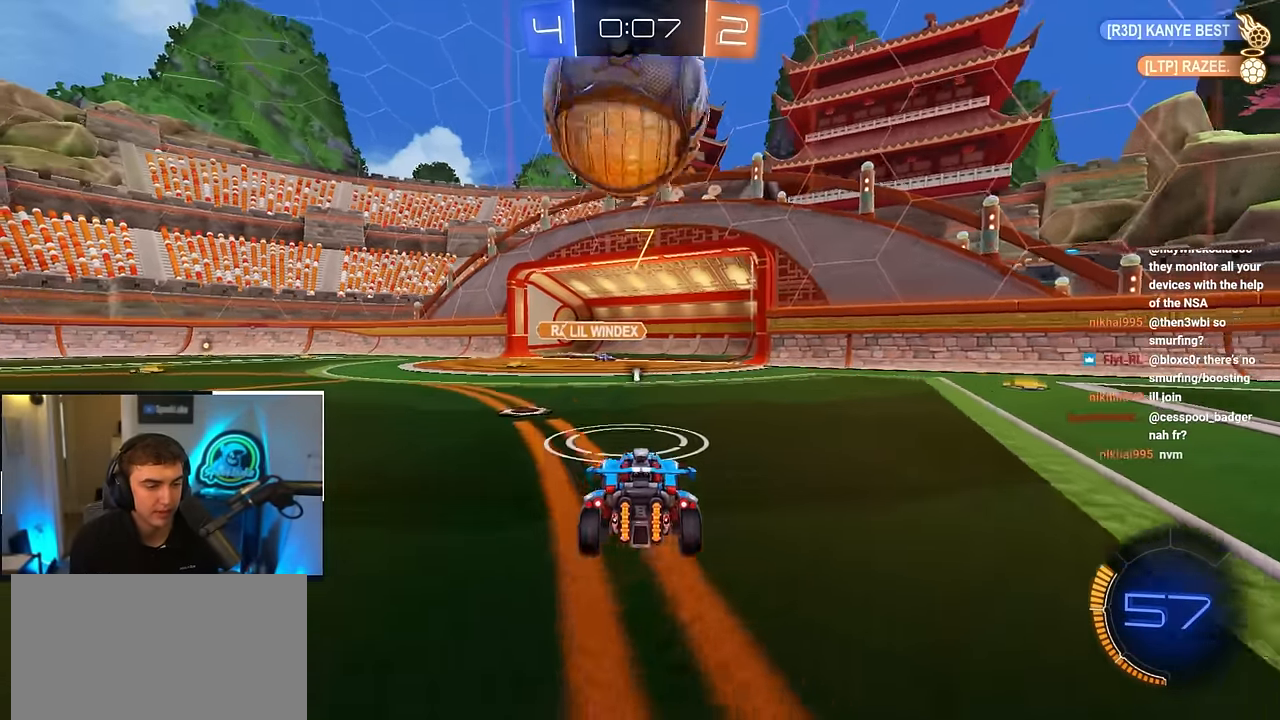
{"buttons": [], "left_stick": "down-left", "right_stick": "center", "events": [[17, "CROSS", "down"], [50, "L2", "down"], [50, "left_stick", "down-left"], [167, "CROSS", "up"], [167, "left_stick", "center"], [250, "CROSS", "down"], [300, "L2", "up"], [350, "left_stick", "down-right"], [417, "CROSS", "up"], [483, "left_stick", "down-left"]]}
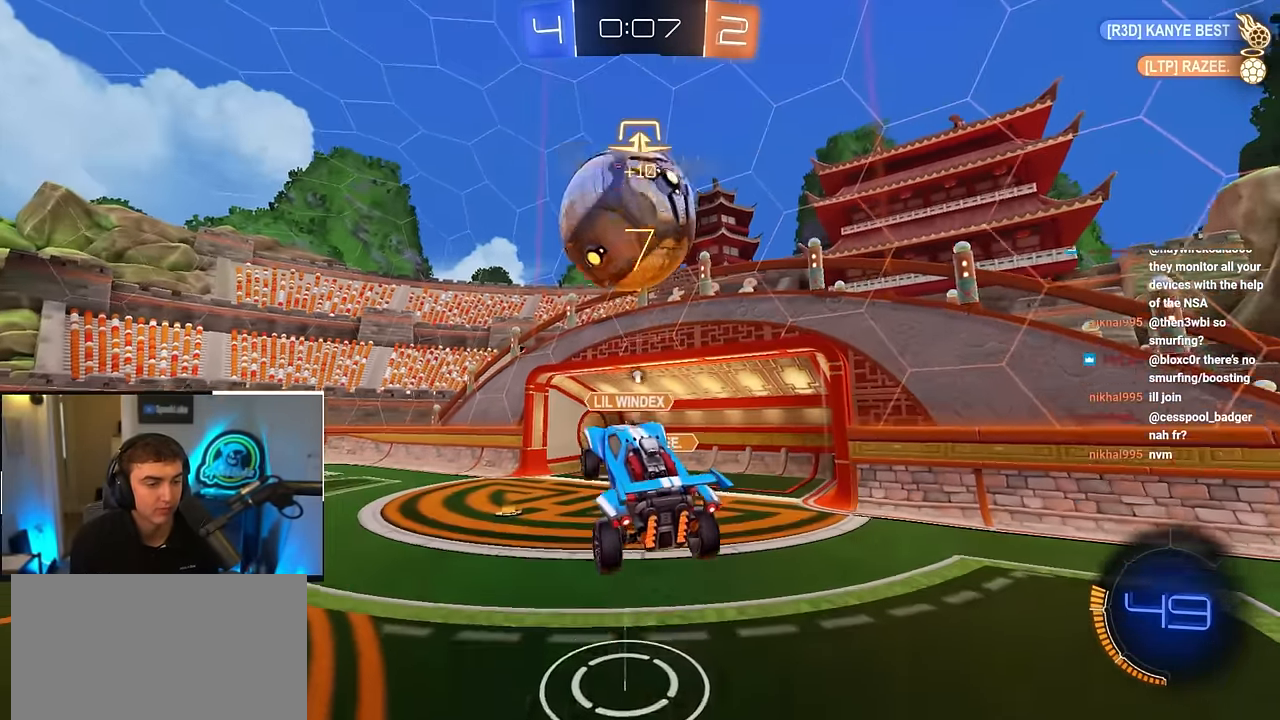
{"buttons": [], "left_stick": "center", "right_stick": "center", "events": [[50, "left_stick", "center"], [183, "left_stick", "down"], [233, "L2", "down"], [233, "left_stick", "left"], [350, "left_stick", "center"], [367, "L2", "up"]]}
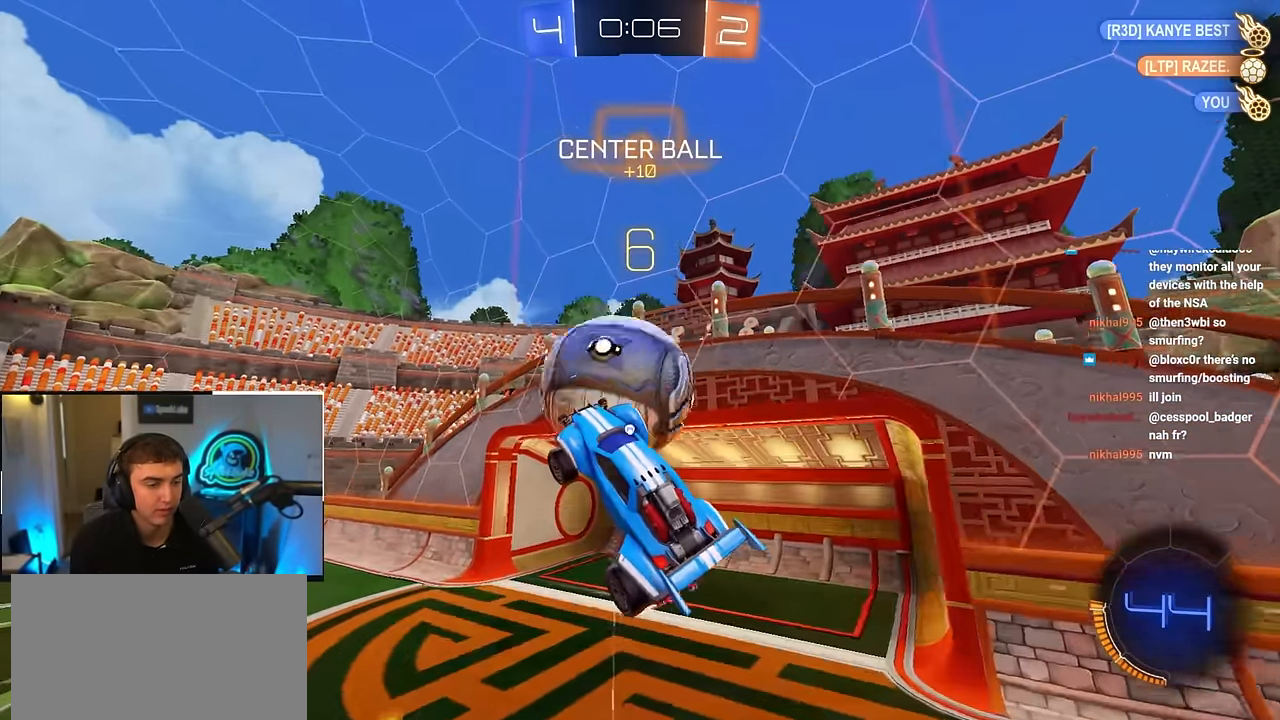
{"buttons": [], "left_stick": "center", "right_stick": "center", "events": []}
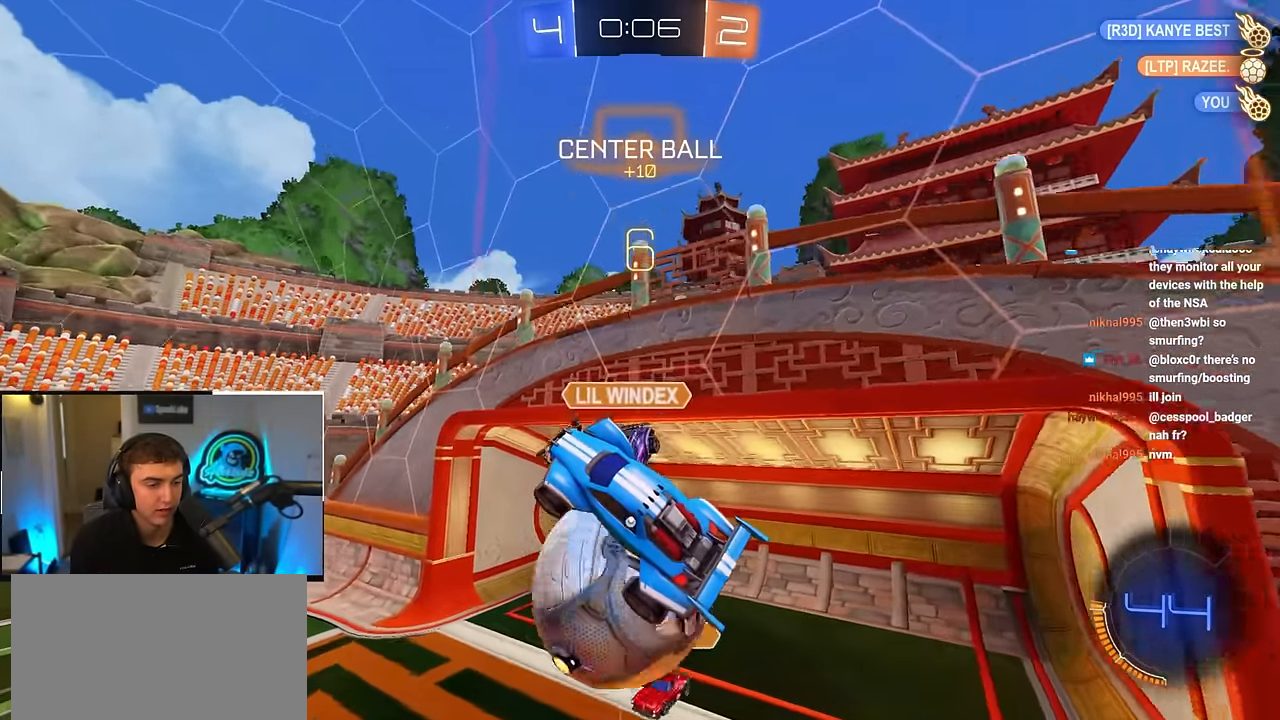
{"buttons": [], "left_stick": "center", "right_stick": "center", "events": [[350, "TRIANGLE", "down"], [450, "TRIANGLE", "up"]]}
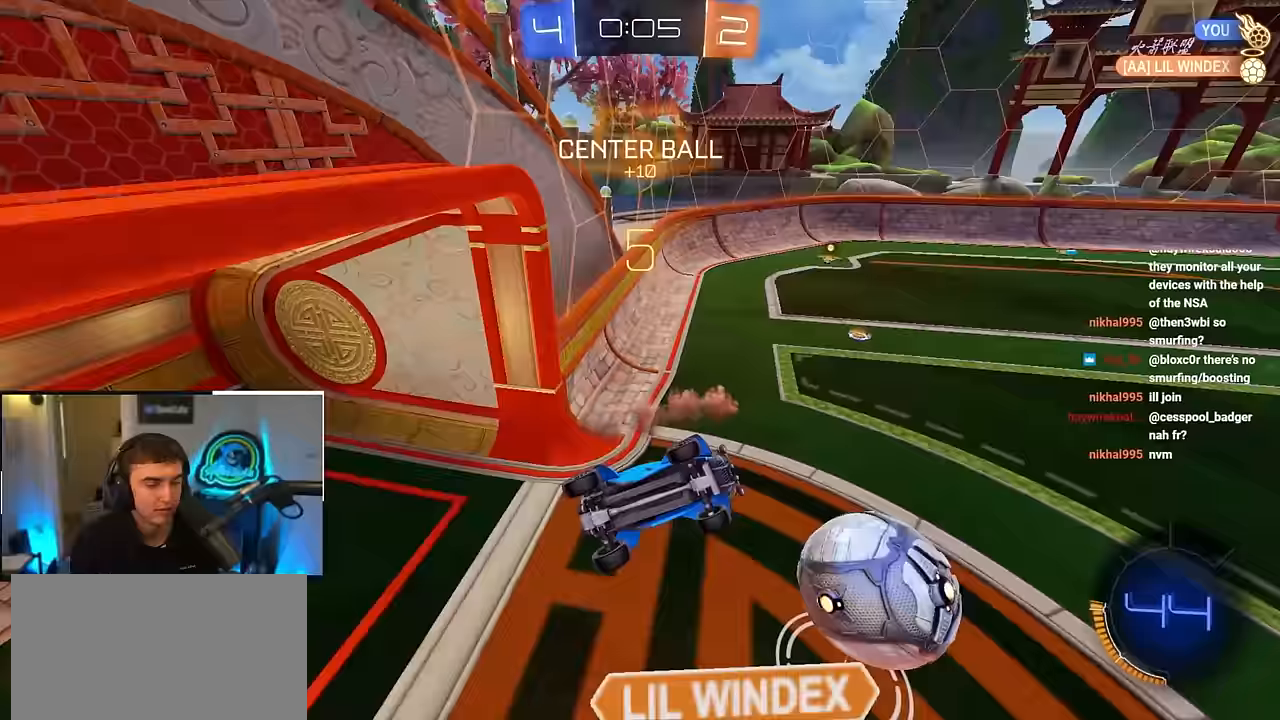
{"buttons": ["R1"], "left_stick": "right", "right_stick": "center", "events": [[300, "left_stick", "down"], [367, "R1", "down"], [483, "left_stick", "right"]]}
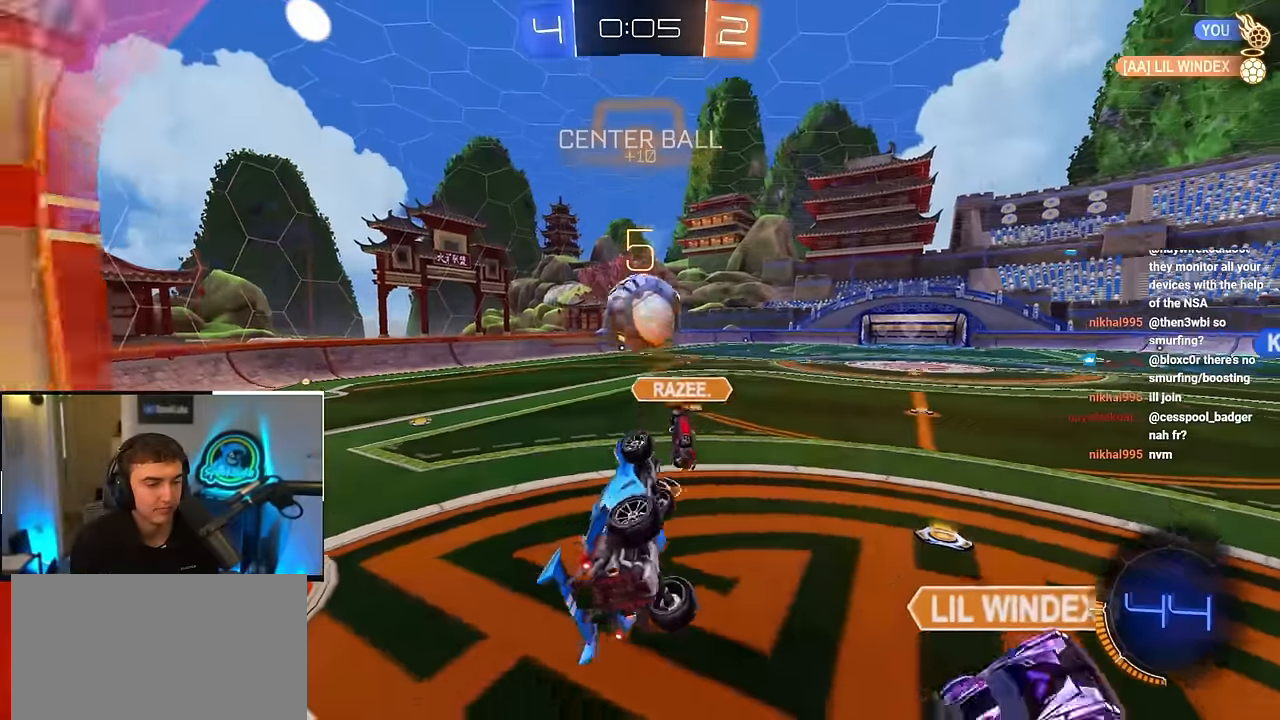
{"buttons": ["L2"], "left_stick": "up", "right_stick": "center", "events": [[250, "left_stick", "up-right"], [317, "L2", "down"], [317, "TRIANGLE", "down"], [333, "R1", "up"], [350, "left_stick", "up"], [450, "TRIANGLE", "up"]]}
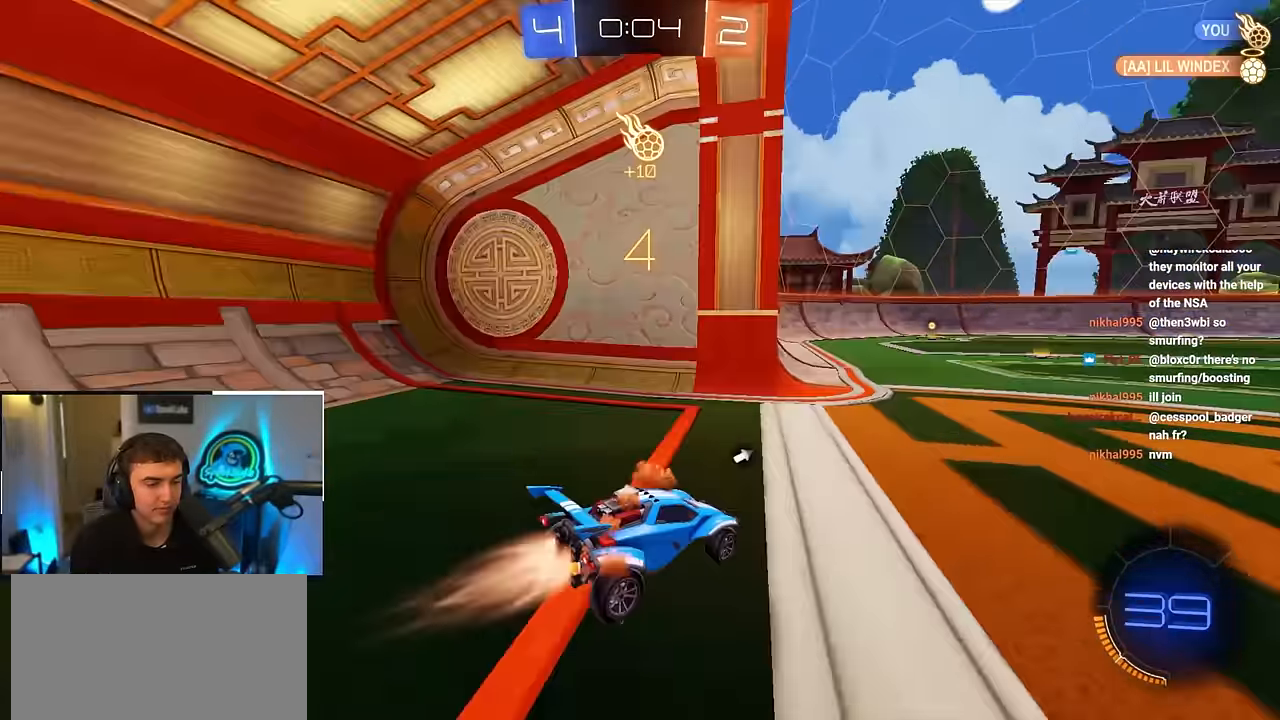
{"buttons": ["L2"], "left_stick": "up", "right_stick": "center", "events": [[133, "TRIANGLE", "down"], [233, "TRIANGLE", "up"]]}
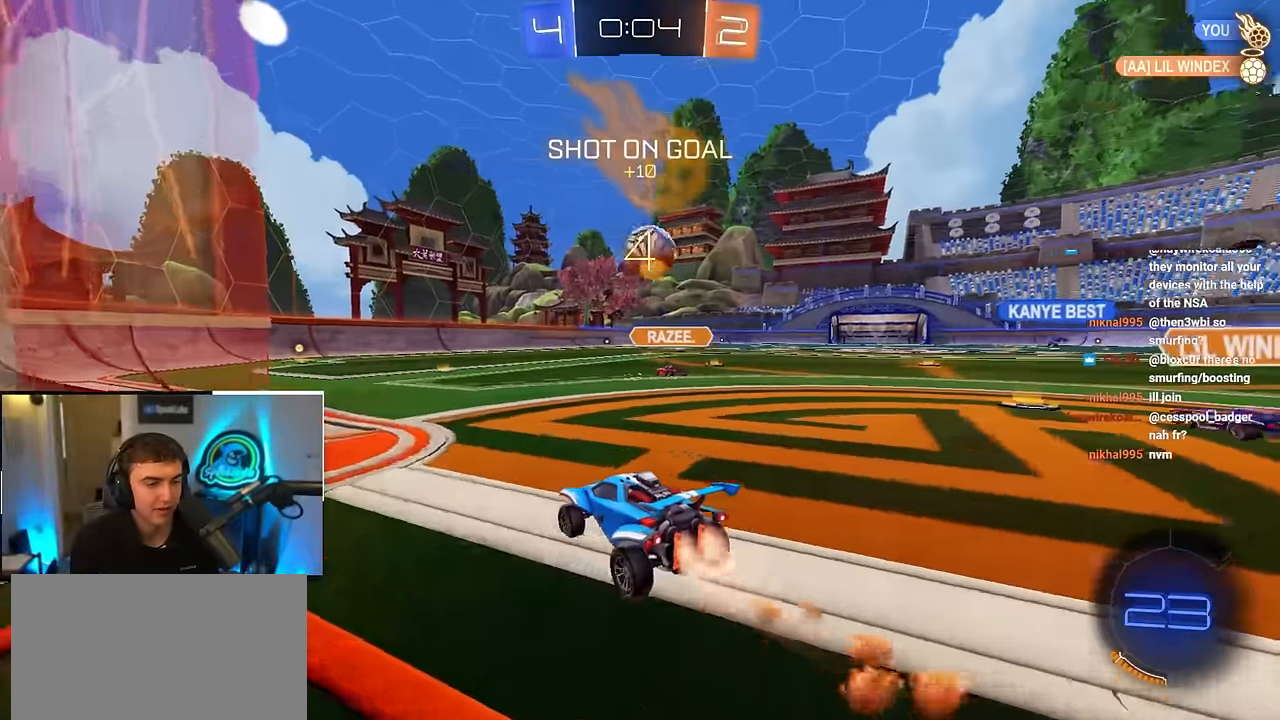
{"buttons": ["CROSS", "SQUARE", "TRIANGLE", "L2", "R1"], "left_stick": "down-left", "right_stick": "center", "events": [[150, "CROSS", "down"], [150, "R1", "down"], [217, "CROSS", "up"], [267, "CROSS", "down"], [267, "left_stick", "left"], [317, "left_stick", "down-left"], [350, "SQUARE", "down"], [383, "TRIANGLE", "down"]]}
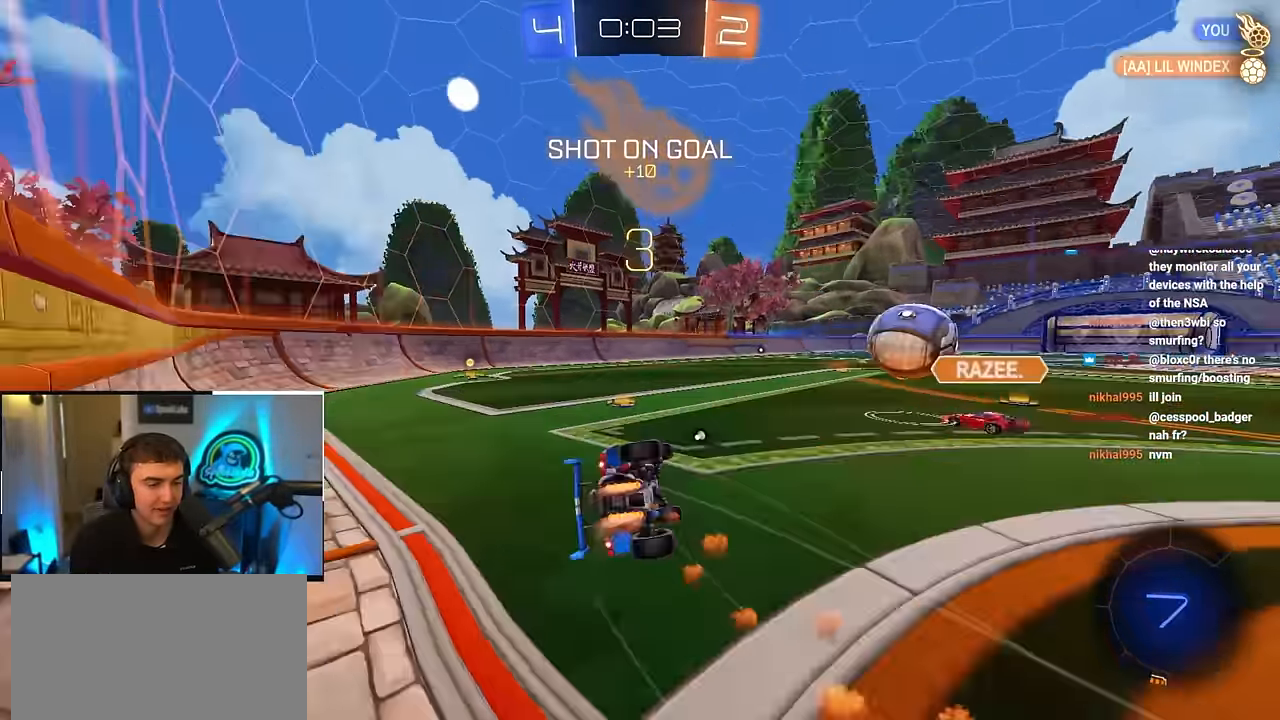
{"buttons": [], "left_stick": "center", "right_stick": "center", "events": [[33, "CROSS", "up"], [50, "SQUARE", "up"], [67, "TRIANGLE", "up"], [183, "SQUARE", "down"], [200, "L2", "up"], [200, "TRIANGLE", "down"], [433, "R1", "up"], [433, "SQUARE", "up"], [433, "TRIANGLE", "up"], [500, "left_stick", "center"]]}
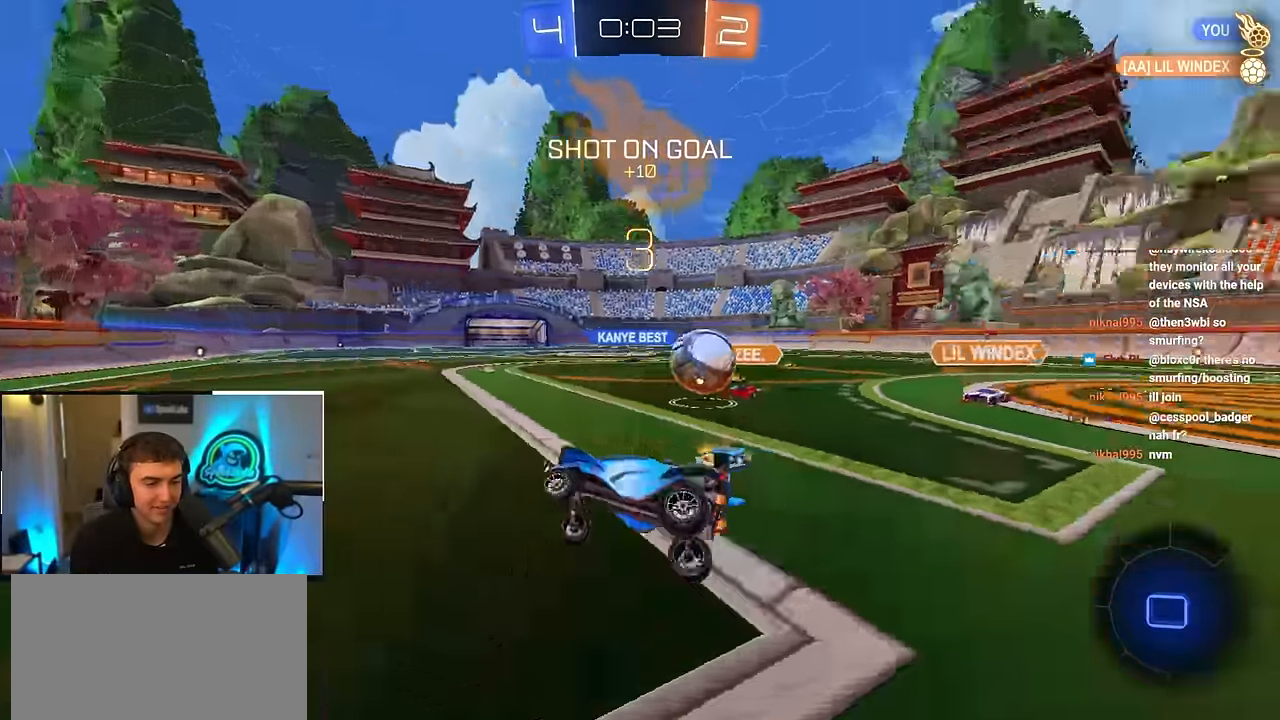
{"buttons": [], "left_stick": "center", "right_stick": "center", "events": [[217, "left_stick", "down-left"], [500, "left_stick", "center"]]}
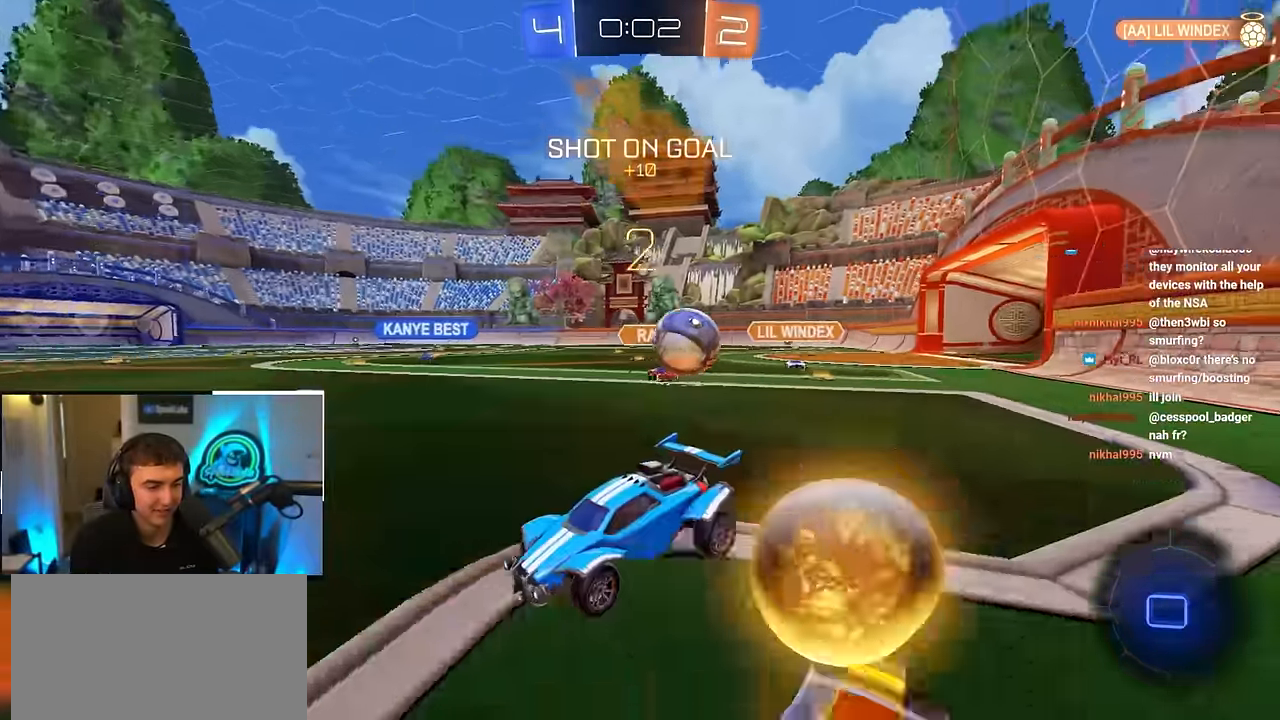
{"buttons": [], "left_stick": "up", "right_stick": "center", "events": [[134, "left_stick", "left"], [234, "R1", "down"], [367, "R1", "up"], [467, "left_stick", "up"]]}
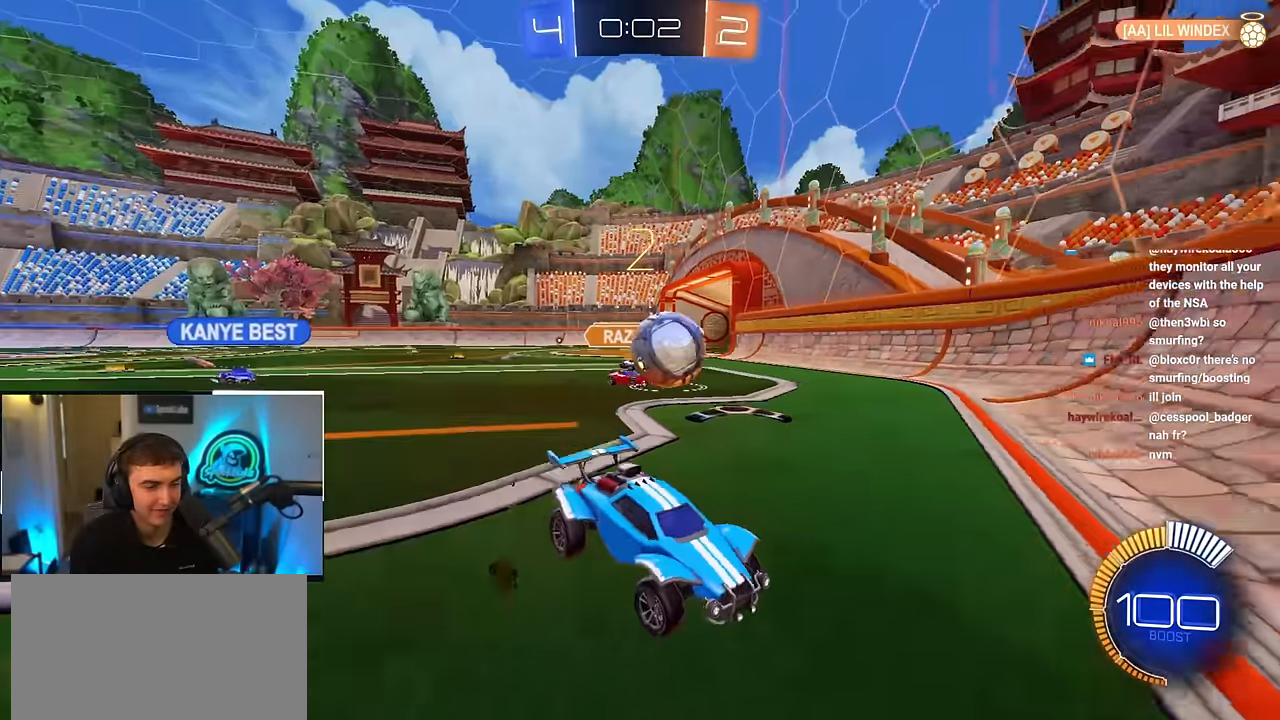
{"buttons": [], "left_stick": "up-right", "right_stick": "center", "events": [[117, "left_stick", "center"], [250, "left_stick", "down-right"], [434, "left_stick", "up-right"]]}
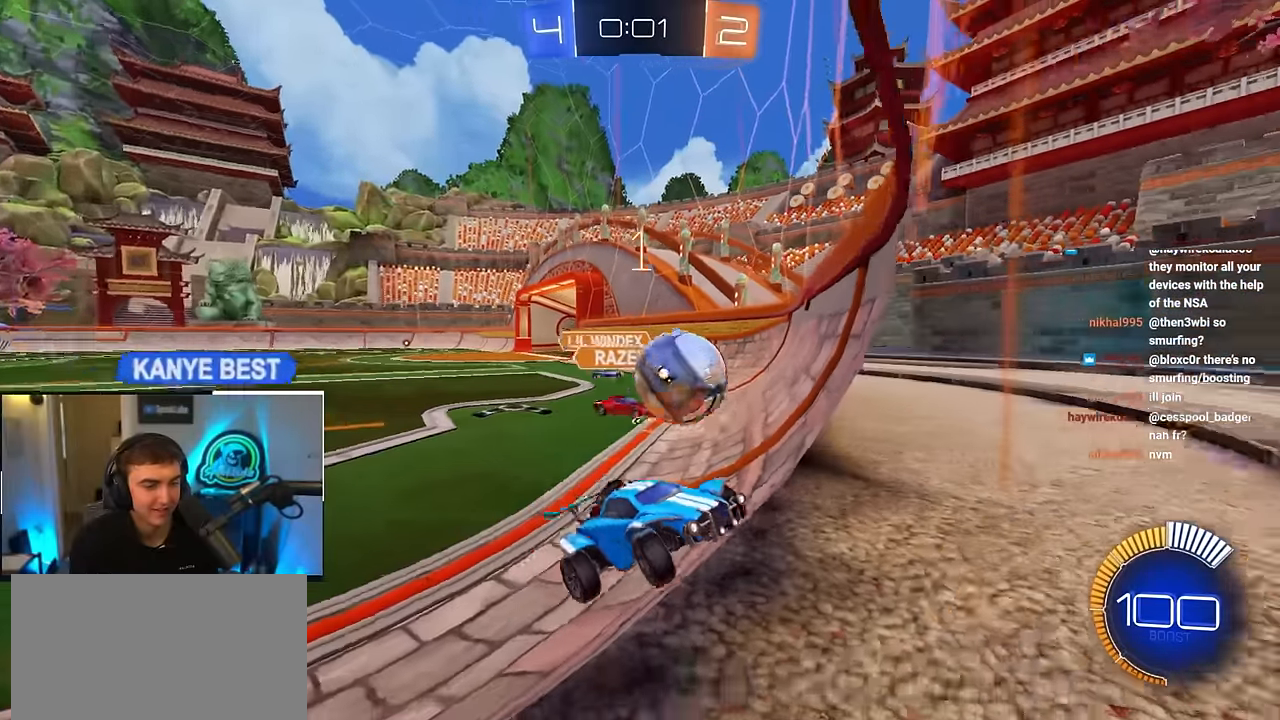
{"buttons": [], "left_stick": "up", "right_stick": "center", "events": [[134, "L2", "down"], [300, "left_stick", "up-left"], [400, "L2", "up"], [450, "left_stick", "up"]]}
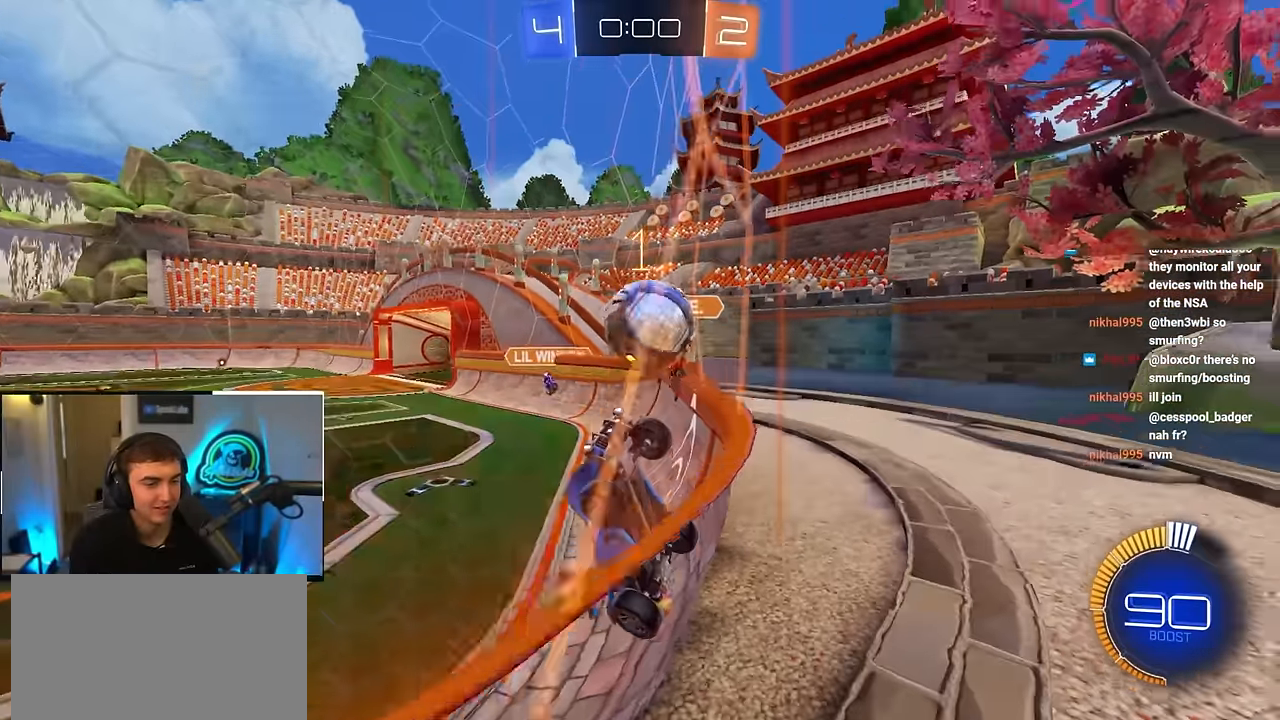
{"buttons": ["CROSS"], "left_stick": "down", "right_stick": "center", "events": [[100, "left_stick", "up-left"], [317, "left_stick", "down-left"], [417, "left_stick", "down"], [484, "CROSS", "down"]]}
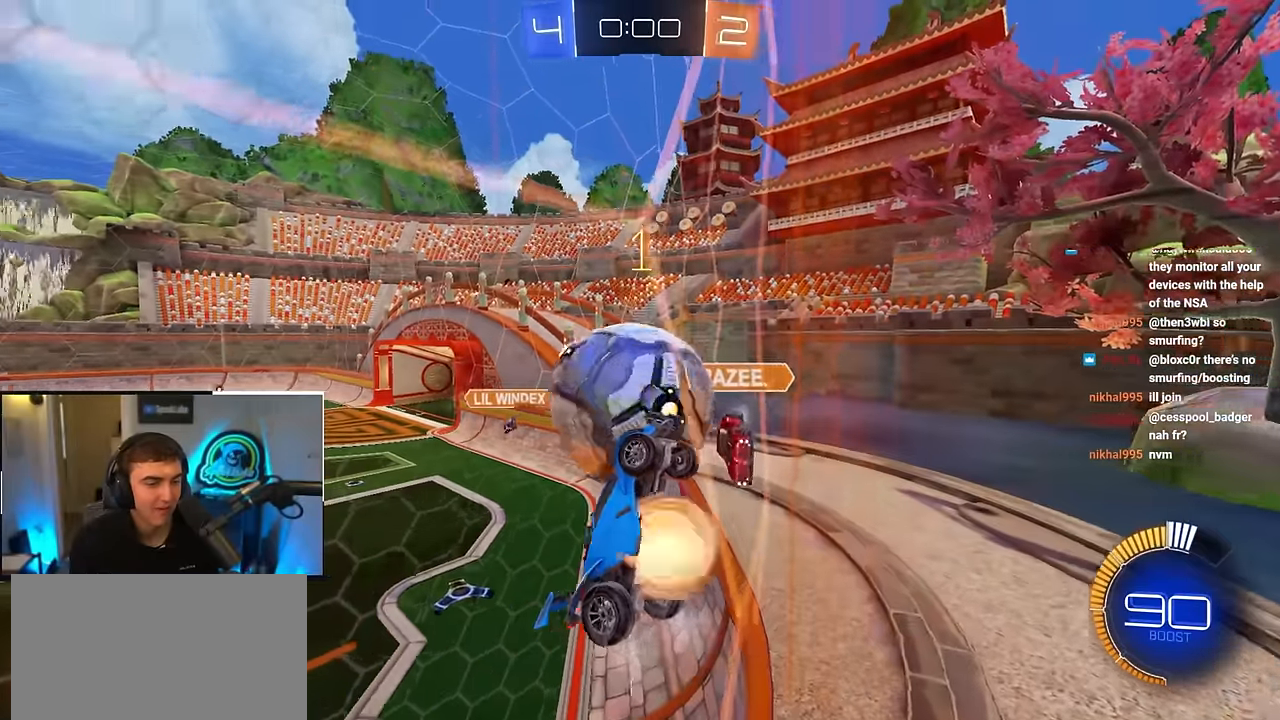
{"buttons": [], "left_stick": "down-right", "right_stick": "center", "events": [[134, "SQUARE", "down"], [167, "CROSS", "up"], [167, "left_stick", "right"], [267, "left_stick", "left"], [367, "left_stick", "down-right"], [467, "SQUARE", "up"]]}
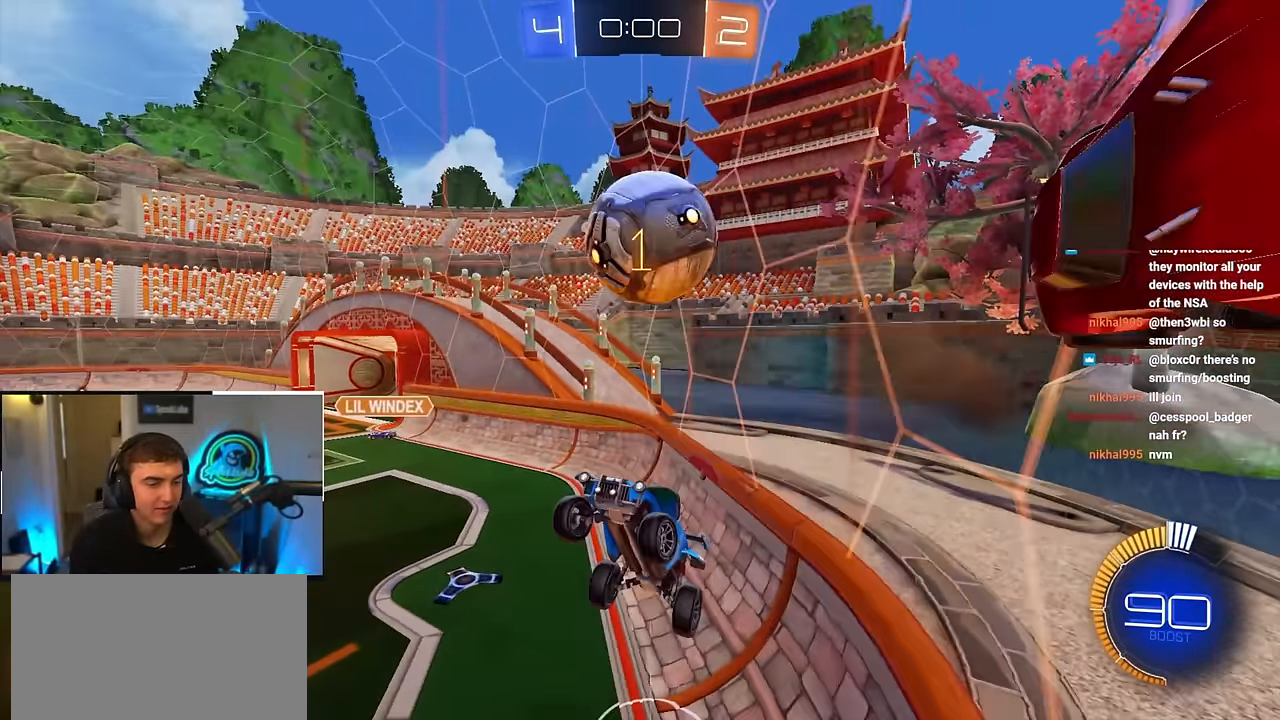
{"buttons": [], "left_stick": "center", "right_stick": "center", "events": [[84, "left_stick", "right"], [184, "SQUARE", "down"], [267, "left_stick", "center"], [350, "SQUARE", "up"]]}
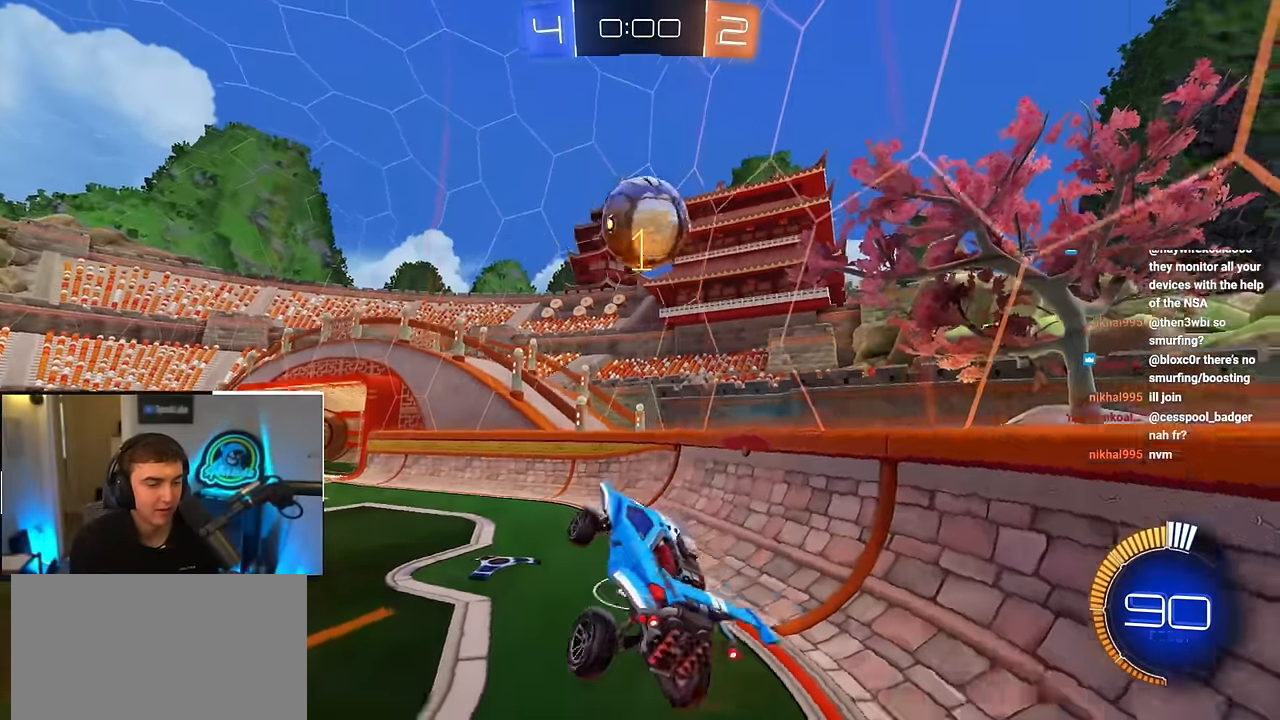
{"buttons": ["L2"], "left_stick": "up", "right_stick": "center", "events": [[67, "left_stick", "up"], [100, "L2", "down"], [167, "CROSS", "down"], [250, "CROSS", "up"], [367, "TRIANGLE", "down"], [467, "TRIANGLE", "up"]]}
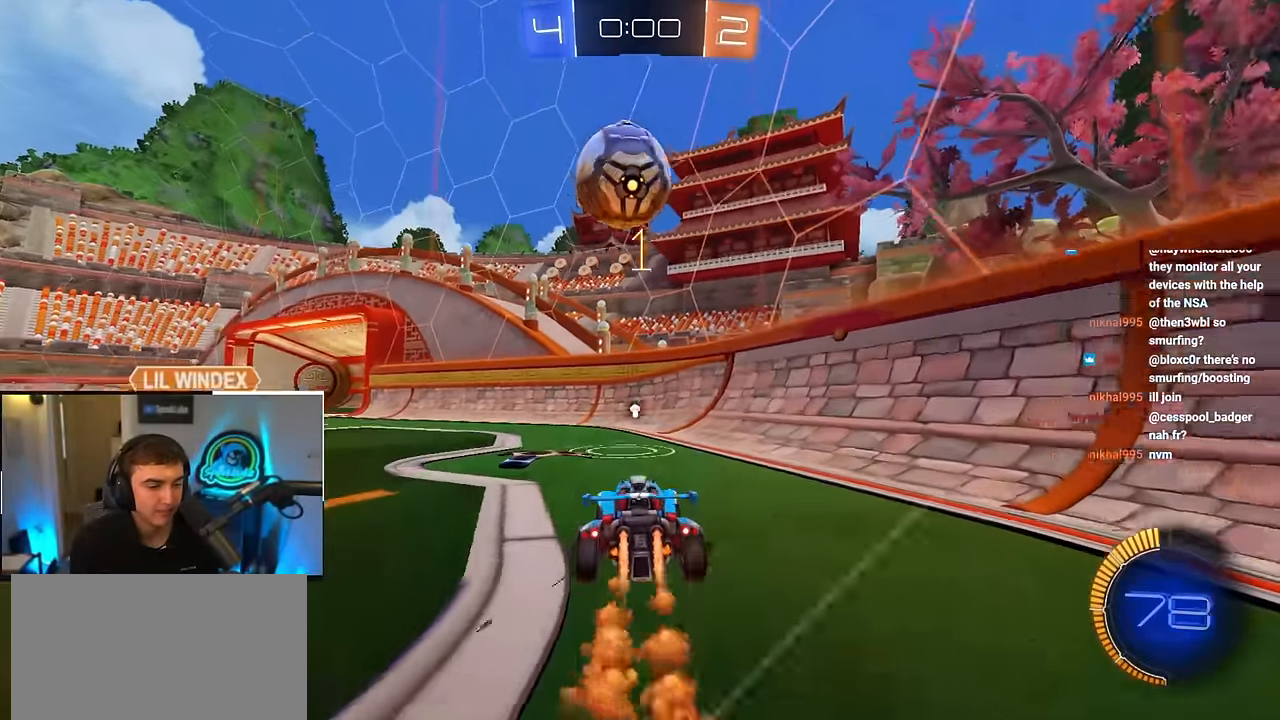
{"buttons": [], "left_stick": "center", "right_stick": "center", "events": [[134, "left_stick", "up-left"], [267, "left_stick", "up"], [434, "L2", "up"], [500, "left_stick", "center"]]}
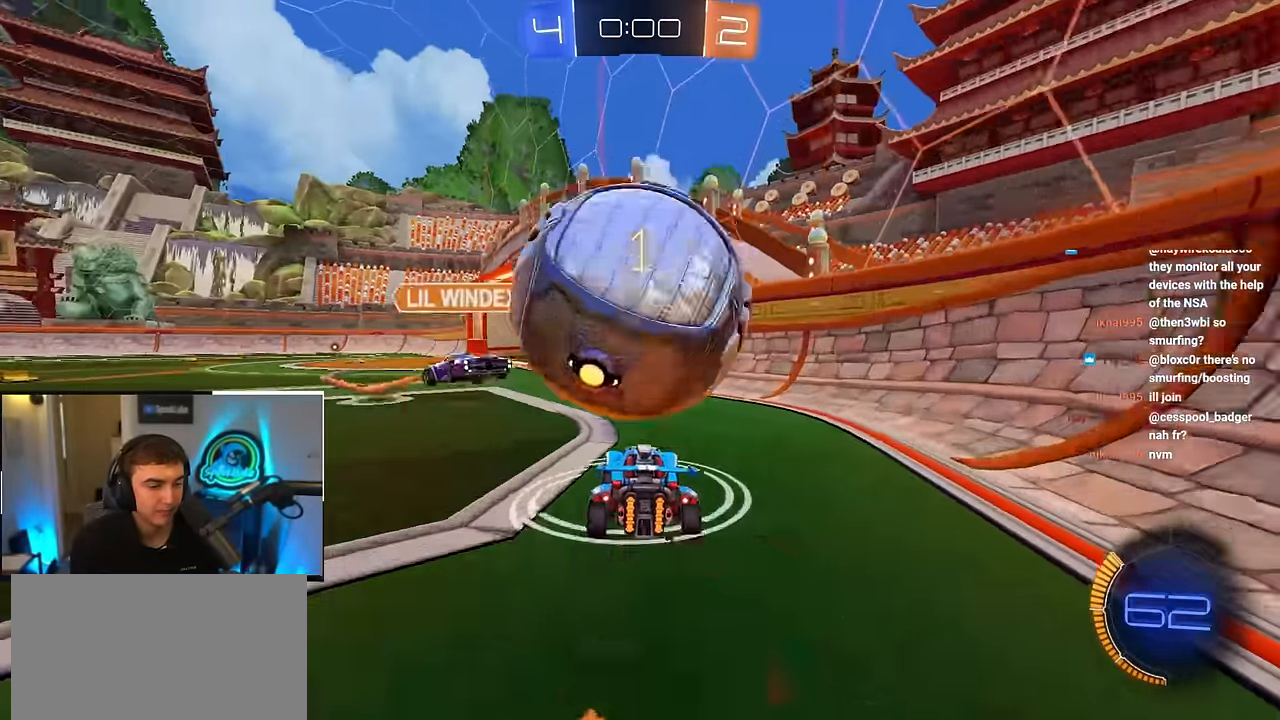
{"buttons": [], "left_stick": "up-left", "right_stick": "center", "events": [[34, "left_stick", "down-left"], [350, "TRIANGLE", "down"], [350, "left_stick", "up-left"], [450, "TRIANGLE", "up"]]}
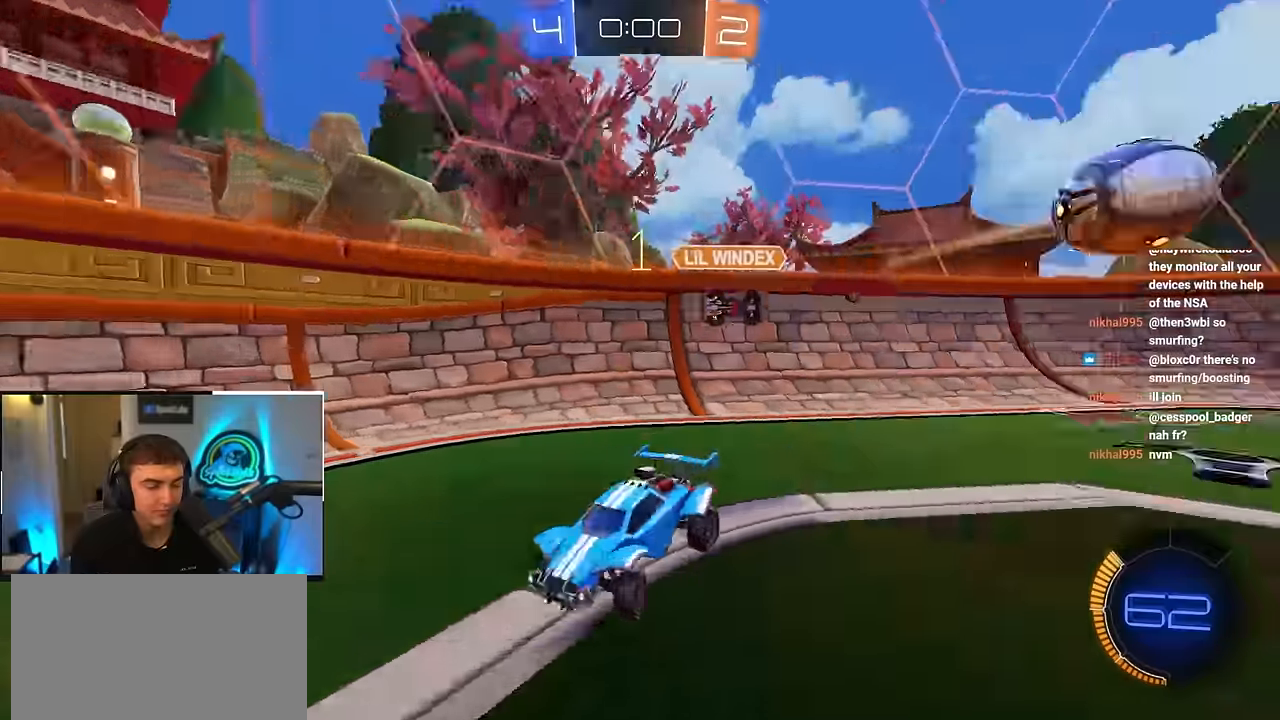
{"buttons": ["L2"], "left_stick": "up", "right_stick": "center", "events": [[50, "L2", "down"], [250, "L2", "up"], [417, "L2", "down"], [434, "left_stick", "up"]]}
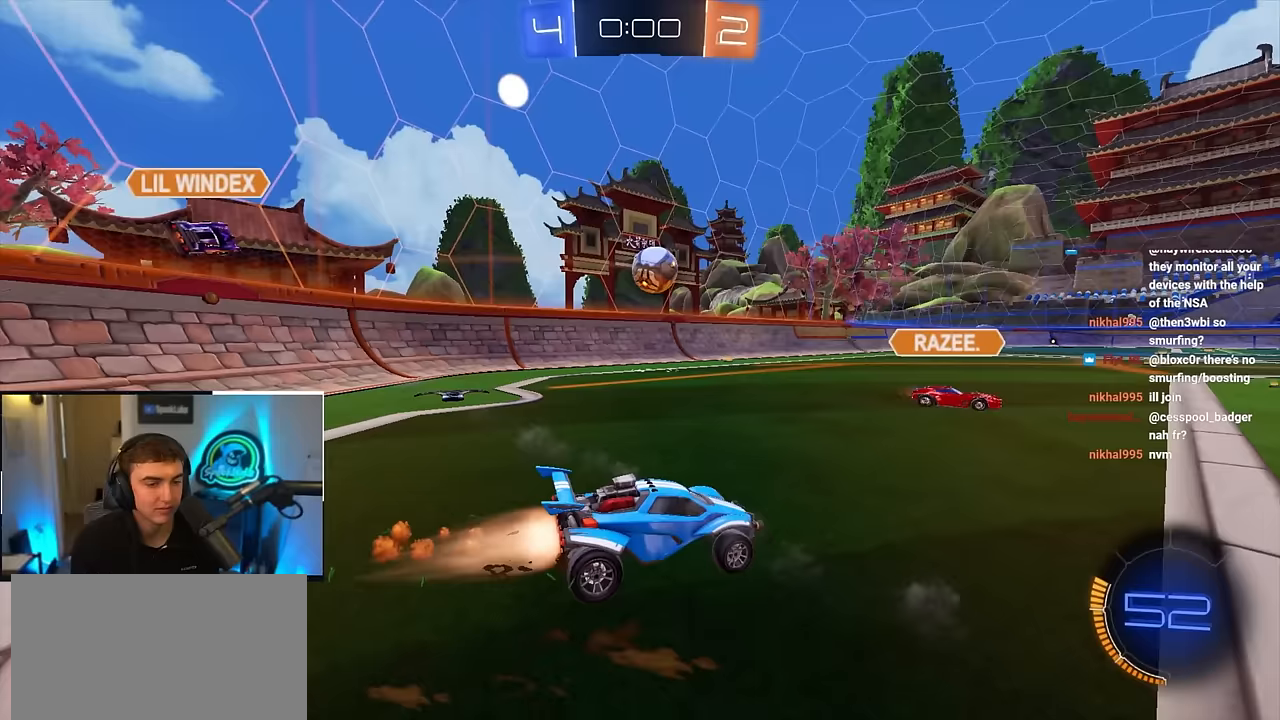
{"buttons": ["L2"], "left_stick": "up", "right_stick": "center", "events": []}
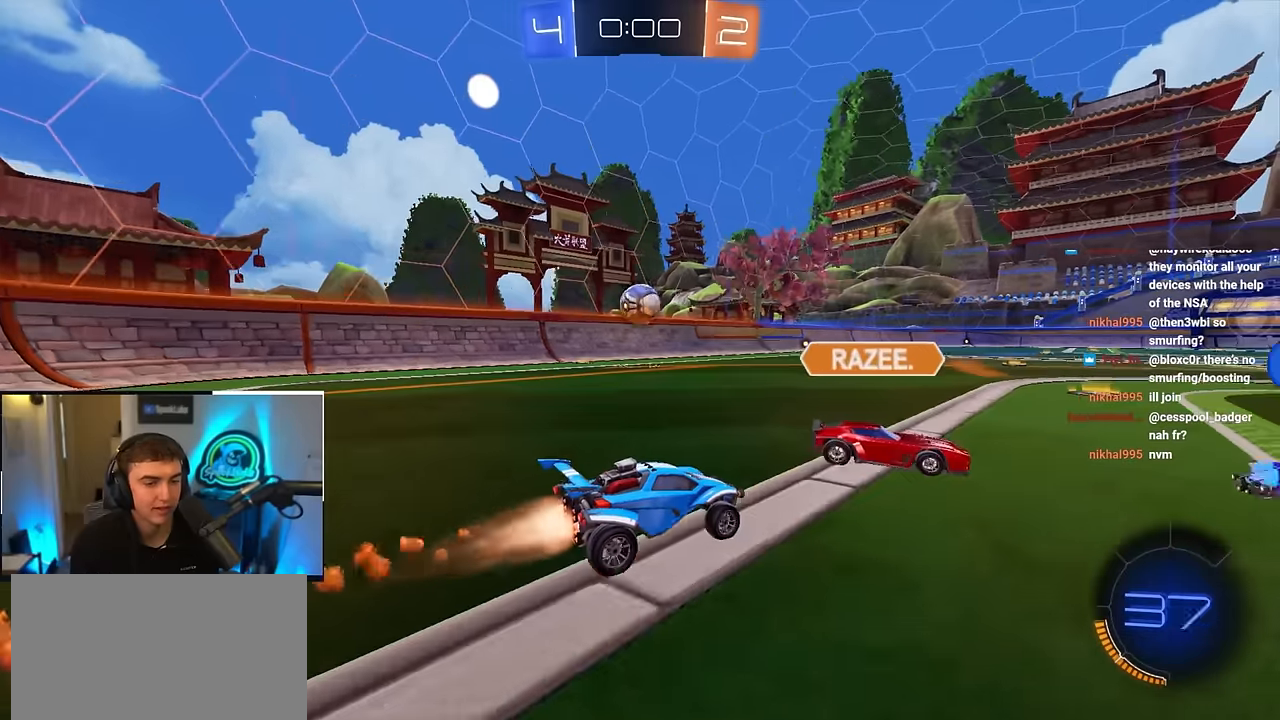
{"buttons": [], "left_stick": "center", "right_stick": "center", "events": [[67, "CROSS", "down"], [117, "CROSS", "up"], [183, "CROSS", "down"], [300, "CROSS", "up"], [400, "left_stick", "center"], [417, "L2", "up"]]}
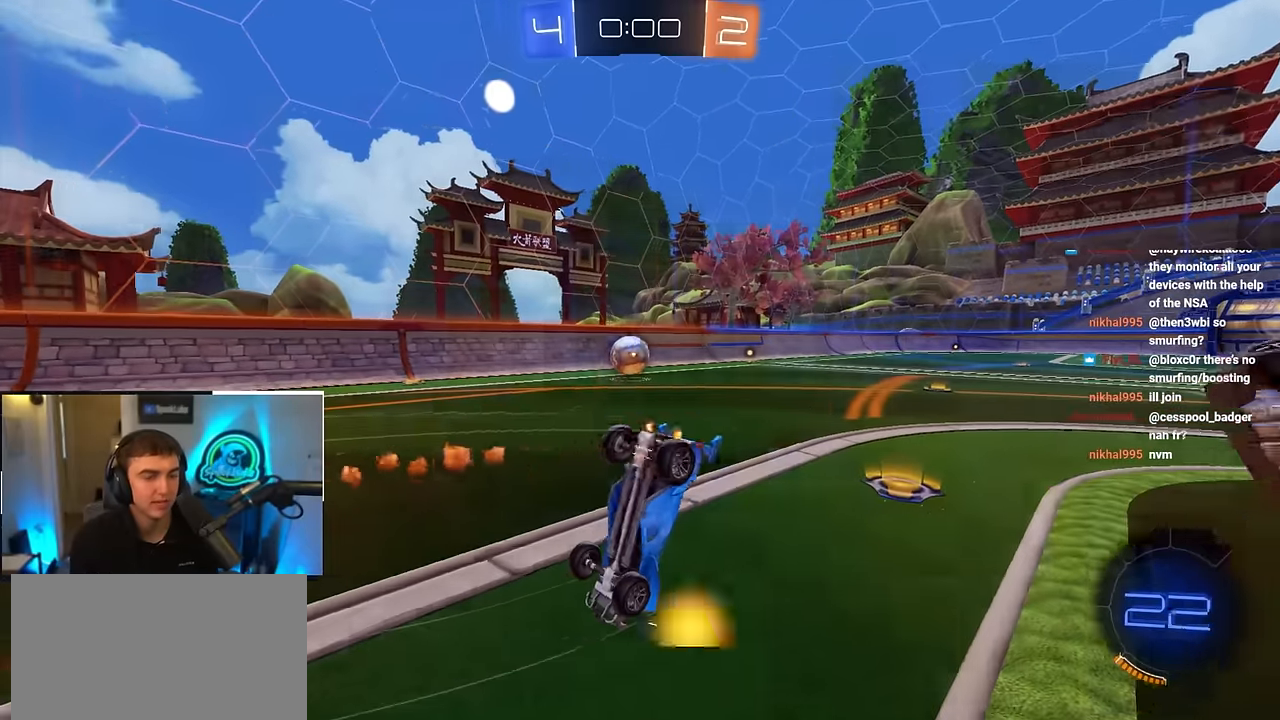
{"buttons": [], "left_stick": "center", "right_stick": "center", "events": [[50, "TRIANGLE", "down"], [117, "TRIANGLE", "up"]]}